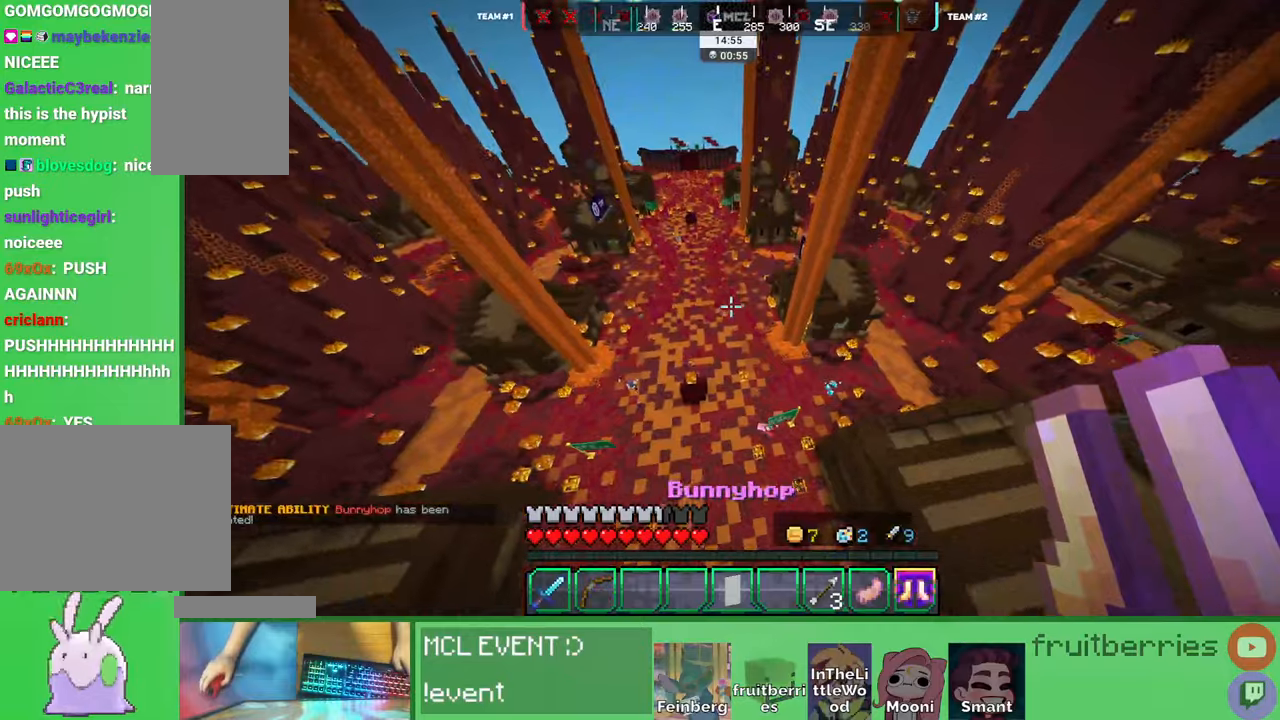
Gameplay with keyboard and mouse; each line is a JSON object with the keys and mouse buttons held at the frame after it. "events" lists presses ("down") and releases ("up") of "a", "ctrl", "d", "e", "q", "s", "shift", "space", "w", "mouse_left", "mouse_wheel", "mouse_right", "mouse_mb4" and "mouse_mb5" between this image and that frame as [ms after this image, input, new state], when the widget could be followed in between. "mouse_left", "mouse_wheel", "mouse_right", "mouse_mb4", "mouse_mb5" = the "left", "wheel", "right", "mb4", "mb5" buttons of the "mouse" list. No other keys are recorded. Fast repeated clicks can show as one long hold. "wheel" means that the mouse wheel is clicked or scrolled. Mouse movement is not recorded. Not read: other_keys.
{"keys": ["d", "space", "w"], "mouse": [], "events": [[100, "d", "down"], [184, "d", "up"], [400, "d", "down"]]}
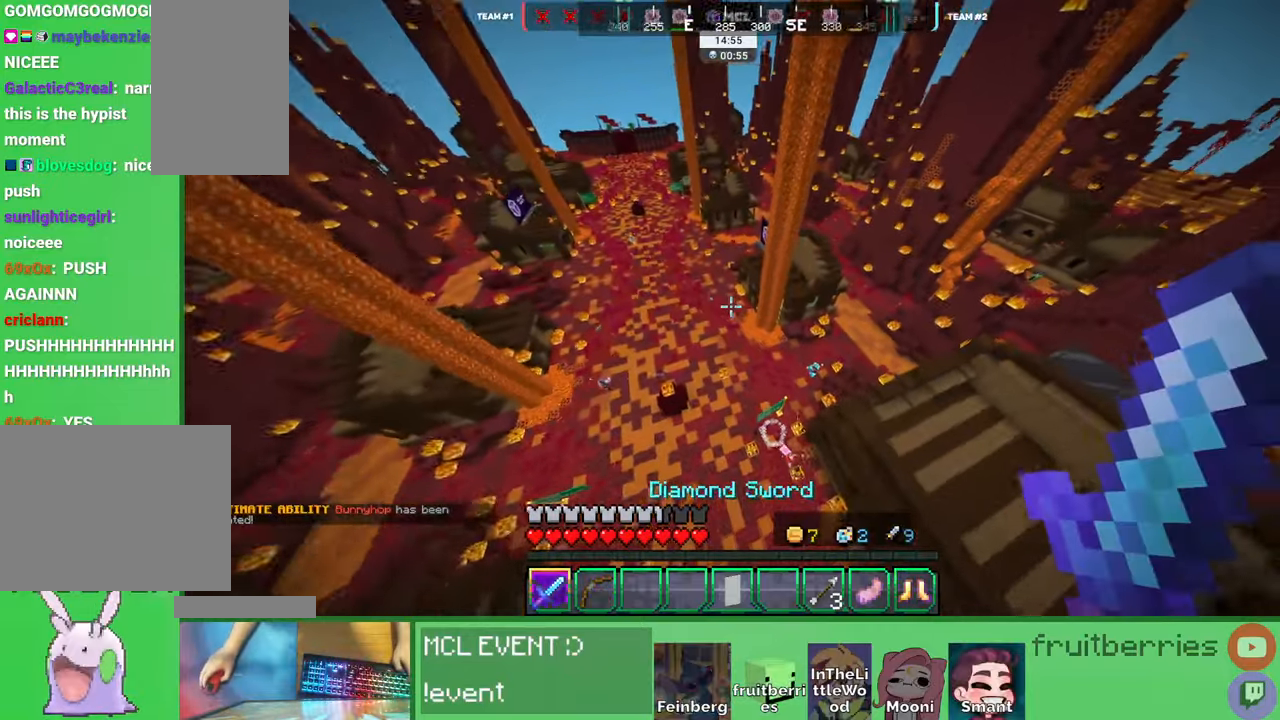
{"keys": ["d", "w"], "mouse": [], "events": [[17, "space", "up"]]}
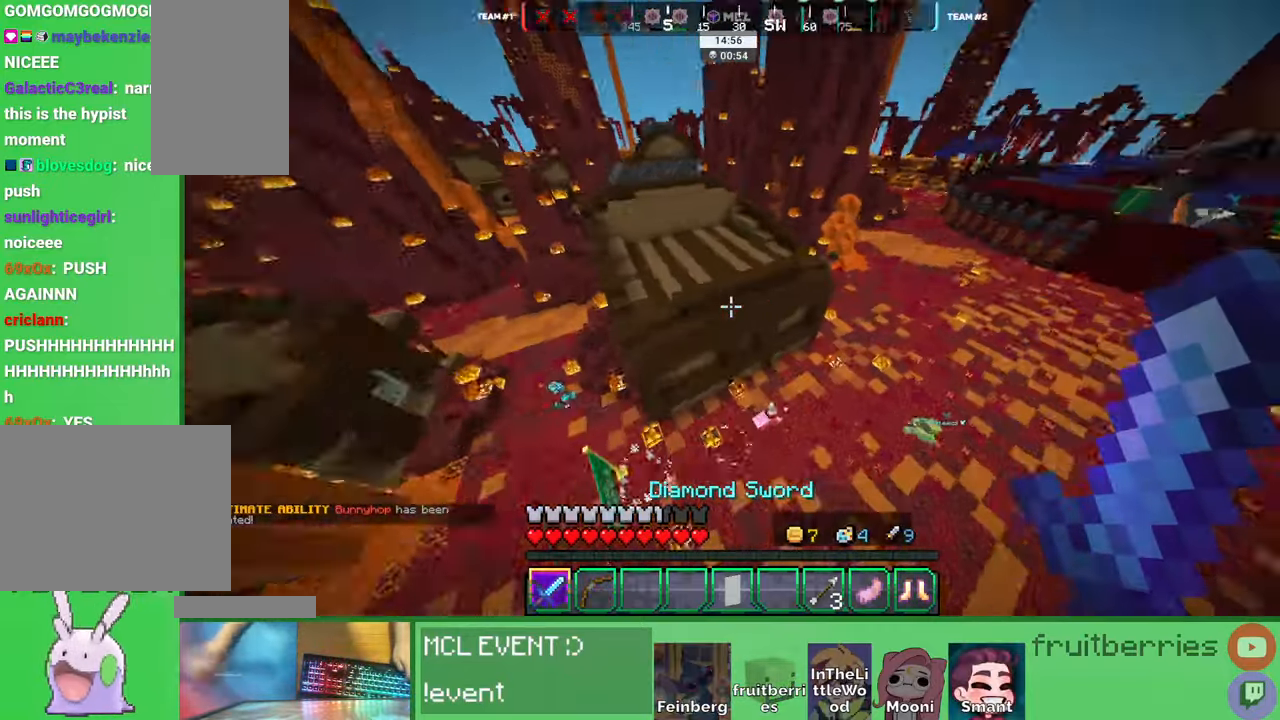
{"keys": ["w"], "mouse": [], "events": [[500, "d", "up"]]}
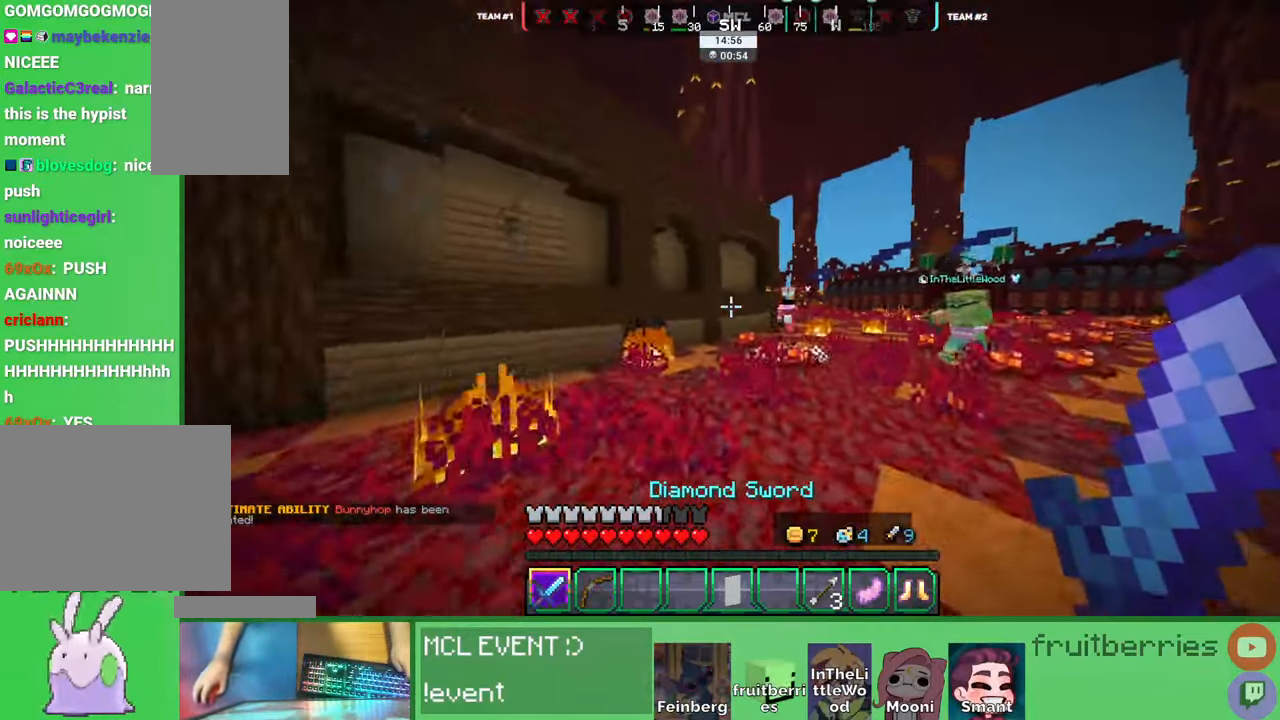
{"keys": ["d", "w"], "mouse": [], "events": [[217, "d", "down"]]}
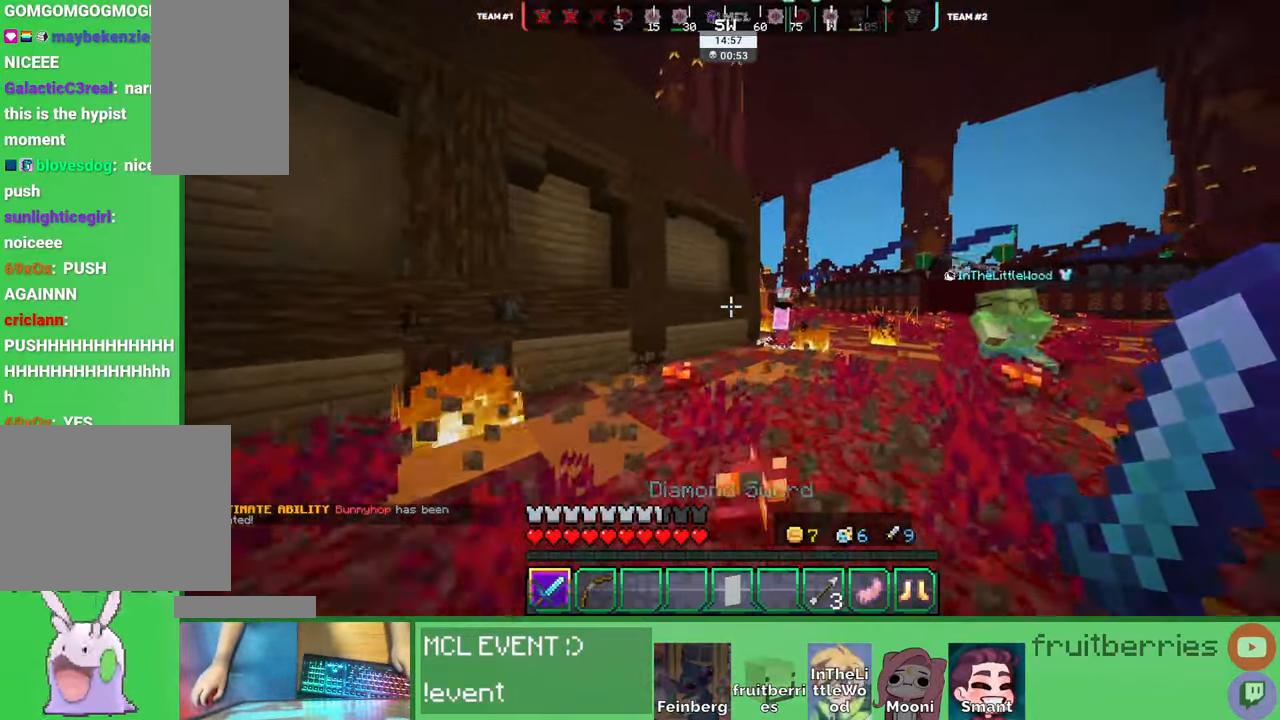
{"keys": ["a", "w"], "mouse": [], "events": [[67, "d", "up"], [467, "a", "down"]]}
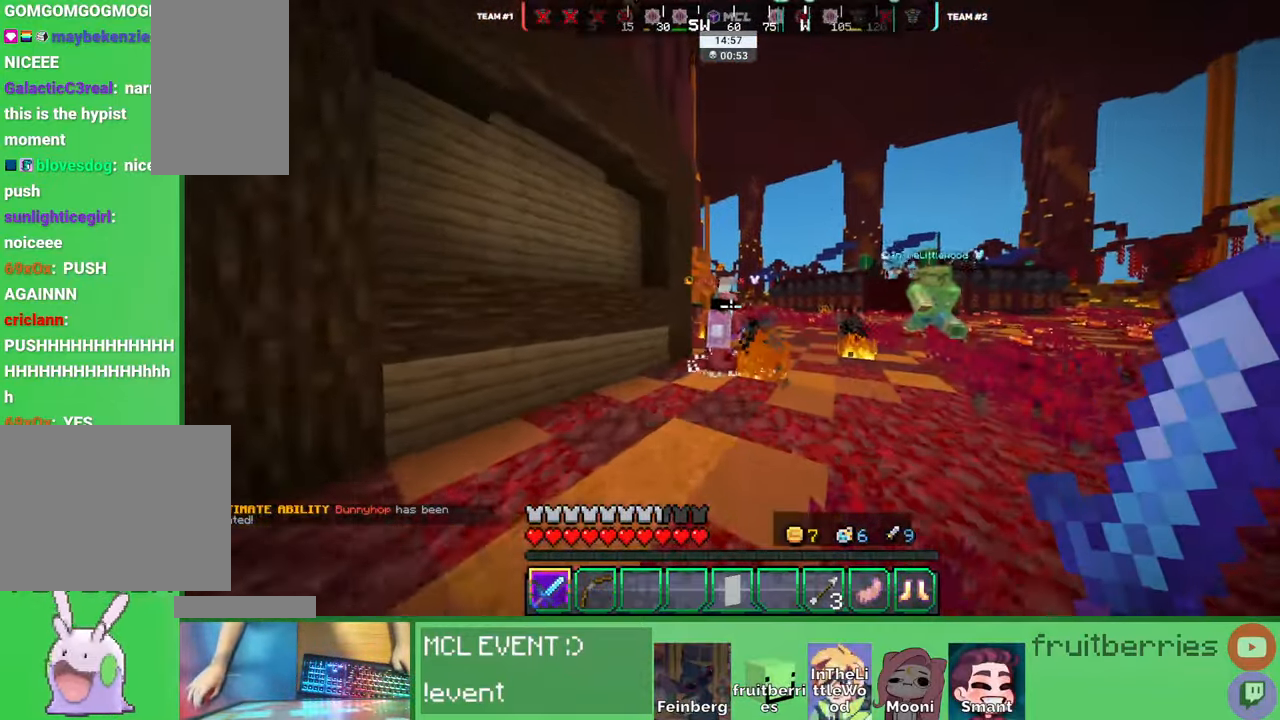
{"keys": ["a", "s"], "mouse": [], "events": [[17, "space", "down"], [134, "mouse_left", "down"], [167, "mouse_left", "up"], [217, "w", "up"], [284, "mouse_left", "down"], [317, "space", "up"], [334, "mouse_left", "up"], [367, "mouse_left", "down"], [400, "mouse_left", "up"], [434, "mouse_left", "down"], [500, "mouse_left", "up"], [500, "s", "down"]]}
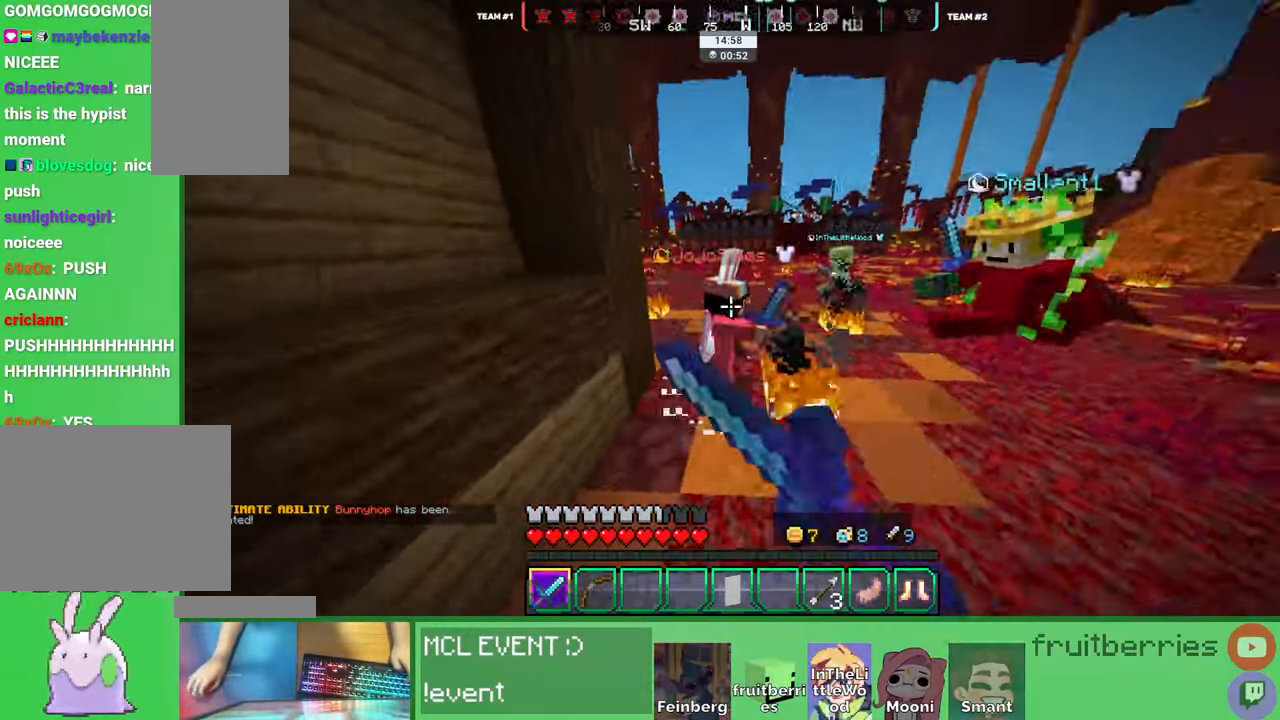
{"keys": ["w"], "mouse": ["left"]}
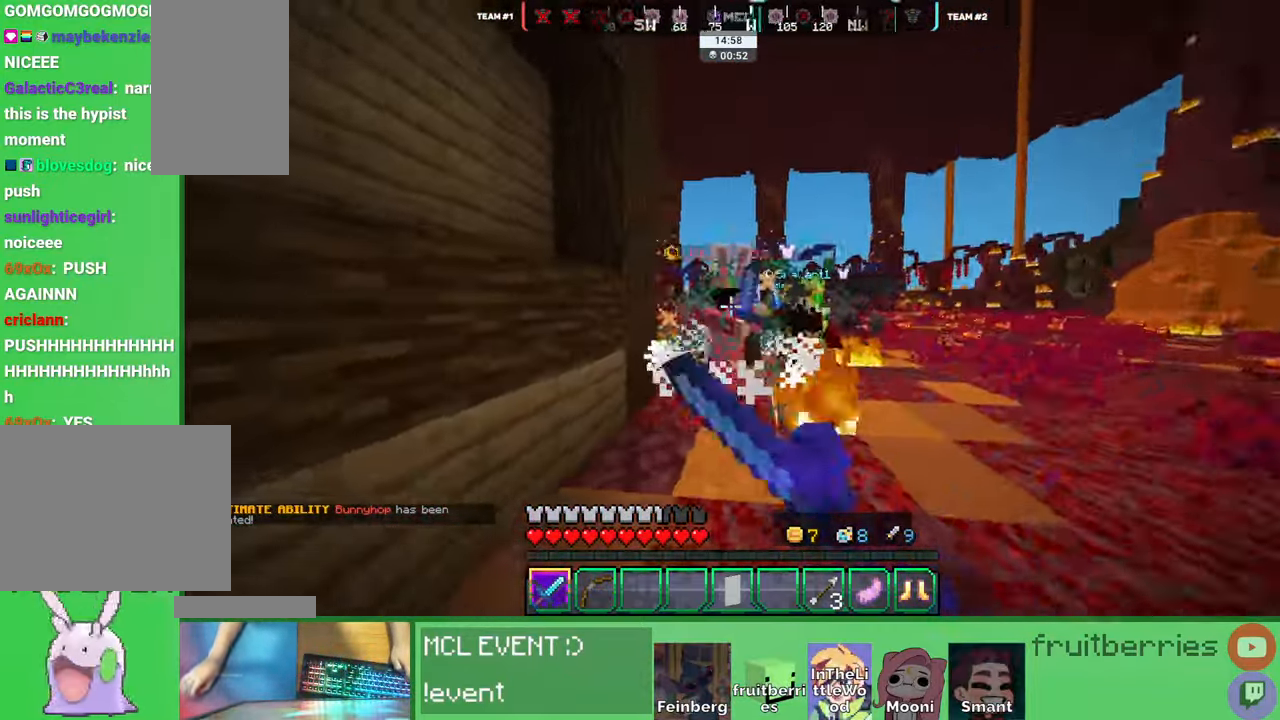
{"keys": ["w"], "mouse": [], "events": [[17, "a", "down"], [17, "mouse_left", "up"], [17, "w", "up"], [150, "w", "down"], [417, "a", "up"]]}
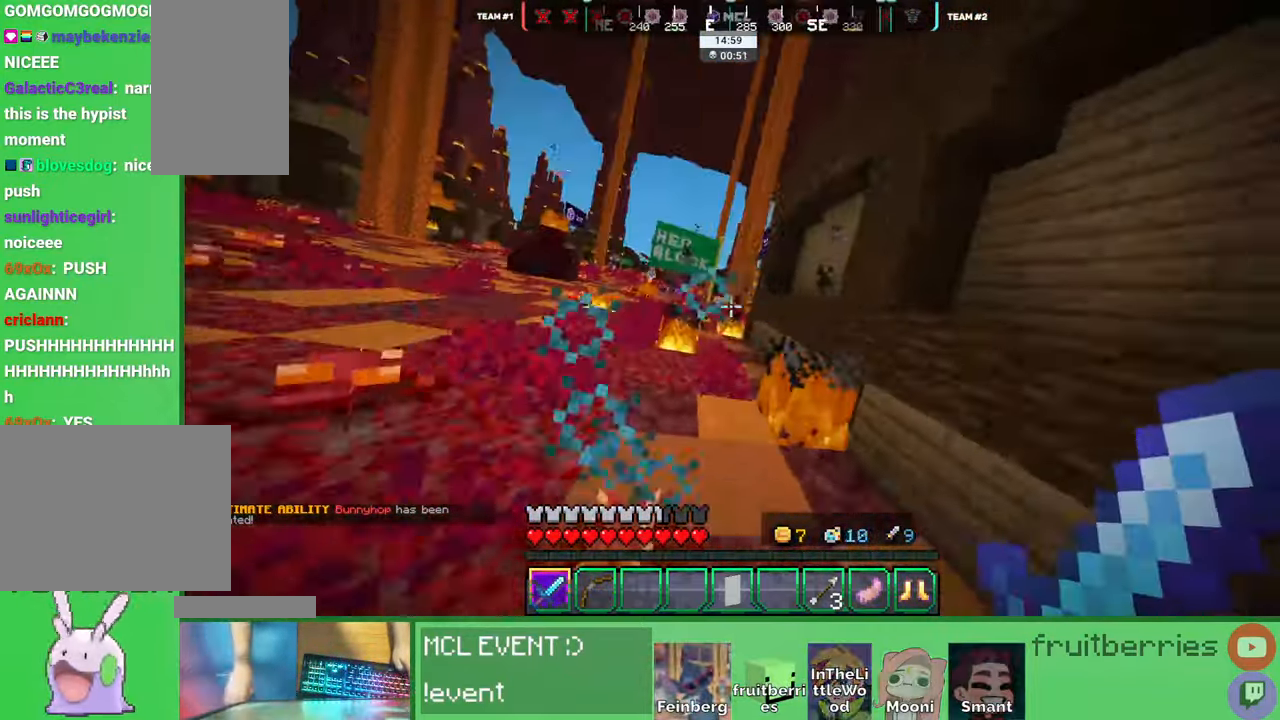
{"keys": ["d", "w"], "mouse": ["right"], "events": [[84, "space", "down"], [250, "d", "down"], [267, "w", "up"], [300, "space", "up"], [400, "w", "down"], [467, "mouse_right", "down"]]}
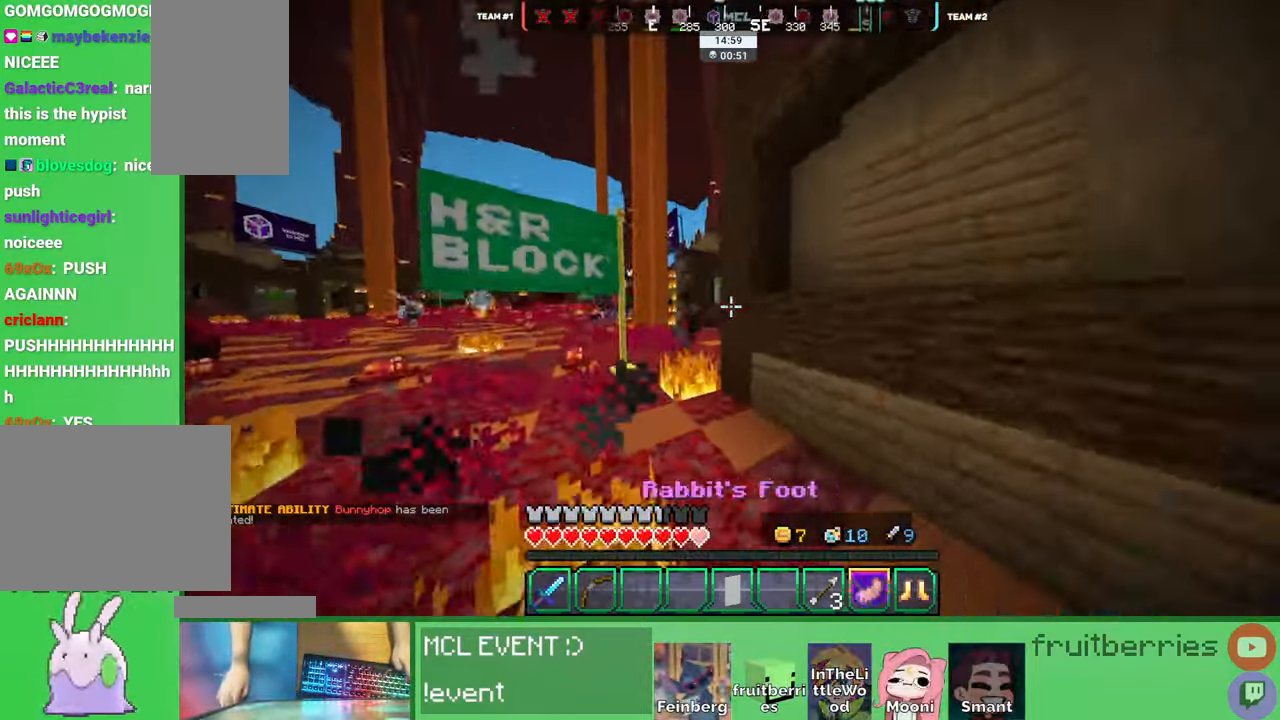
{"keys": ["w"], "mouse": [], "events": [[100, "mouse_right", "up"], [200, "d", "up"], [217, "a", "down"], [300, "a", "up"]]}
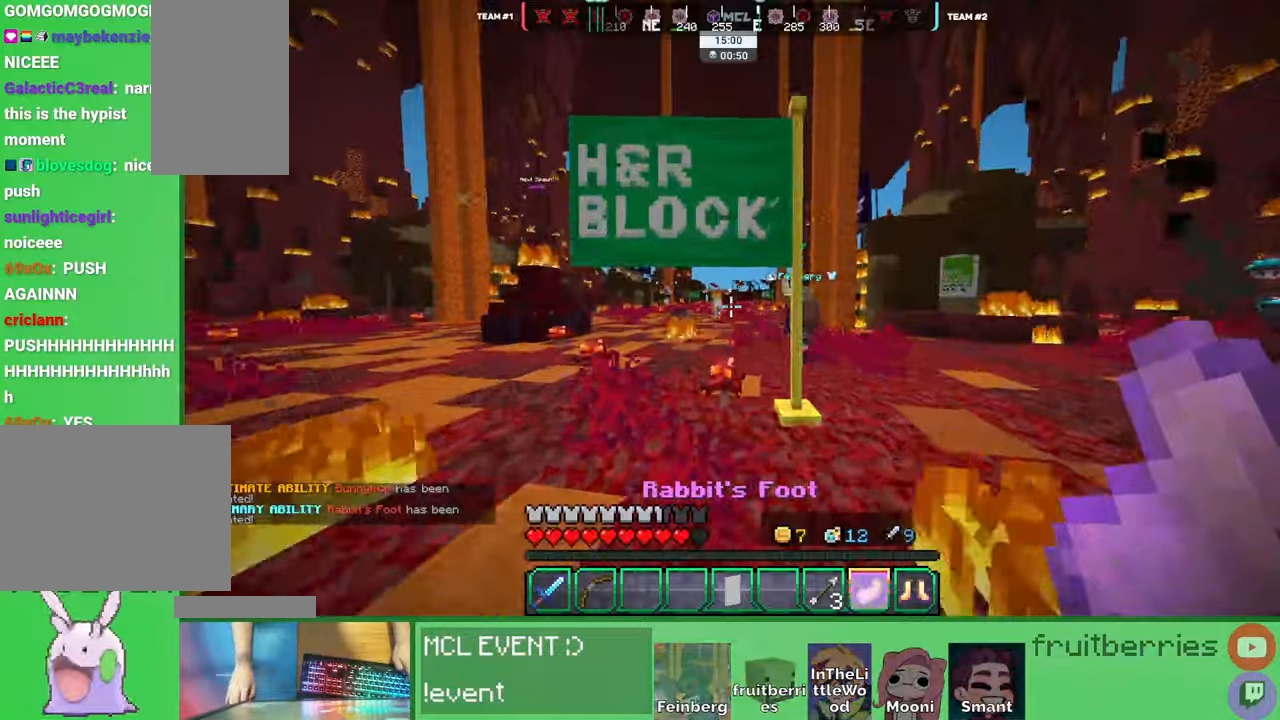
{"keys": ["d", "w"], "mouse": [], "events": [[350, "d", "down"], [350, "mouse_left", "down"], [400, "mouse_left", "up"]]}
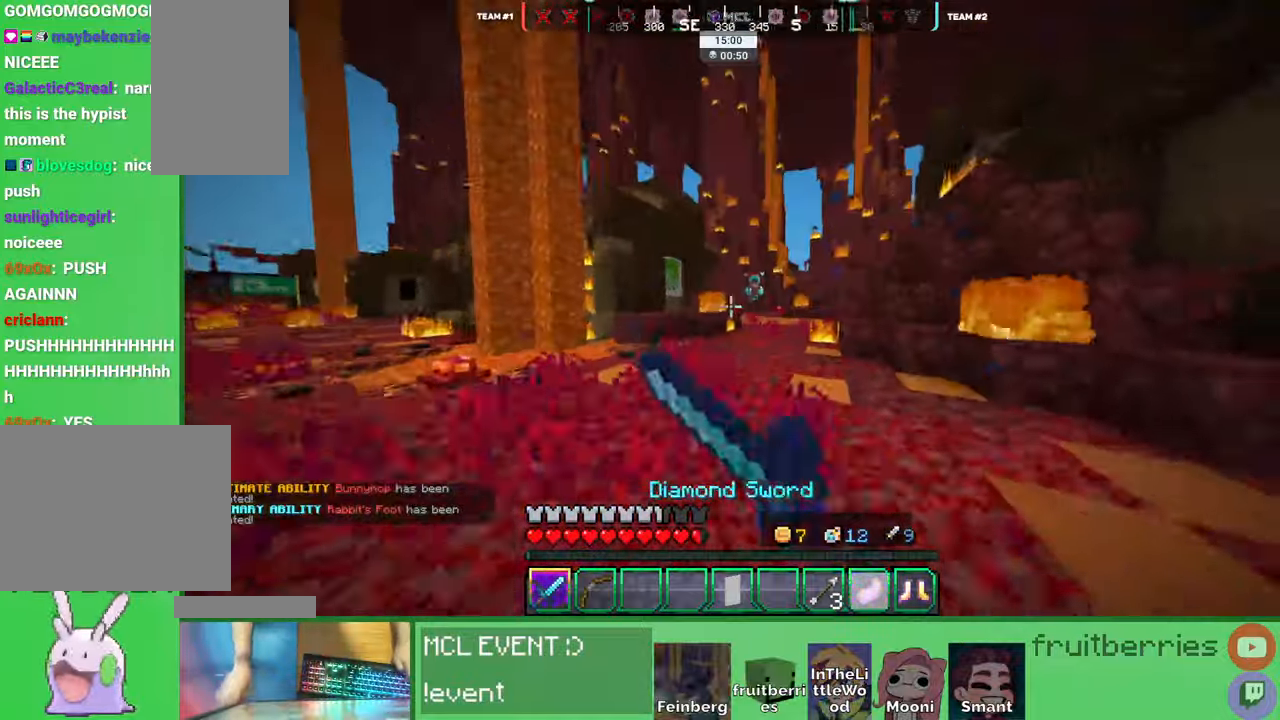
{"keys": ["w"], "mouse": [], "events": [[17, "mouse_left", "down"], [67, "mouse_left", "up"], [117, "mouse_left", "down"], [134, "mouse_left", "up"], [184, "d", "up"], [184, "mouse_left", "down"], [234, "mouse_left", "up"], [267, "mouse_left", "down"], [300, "d", "down"], [300, "mouse_left", "up"], [350, "mouse_left", "down"], [384, "mouse_left", "up"], [417, "d", "up"]]}
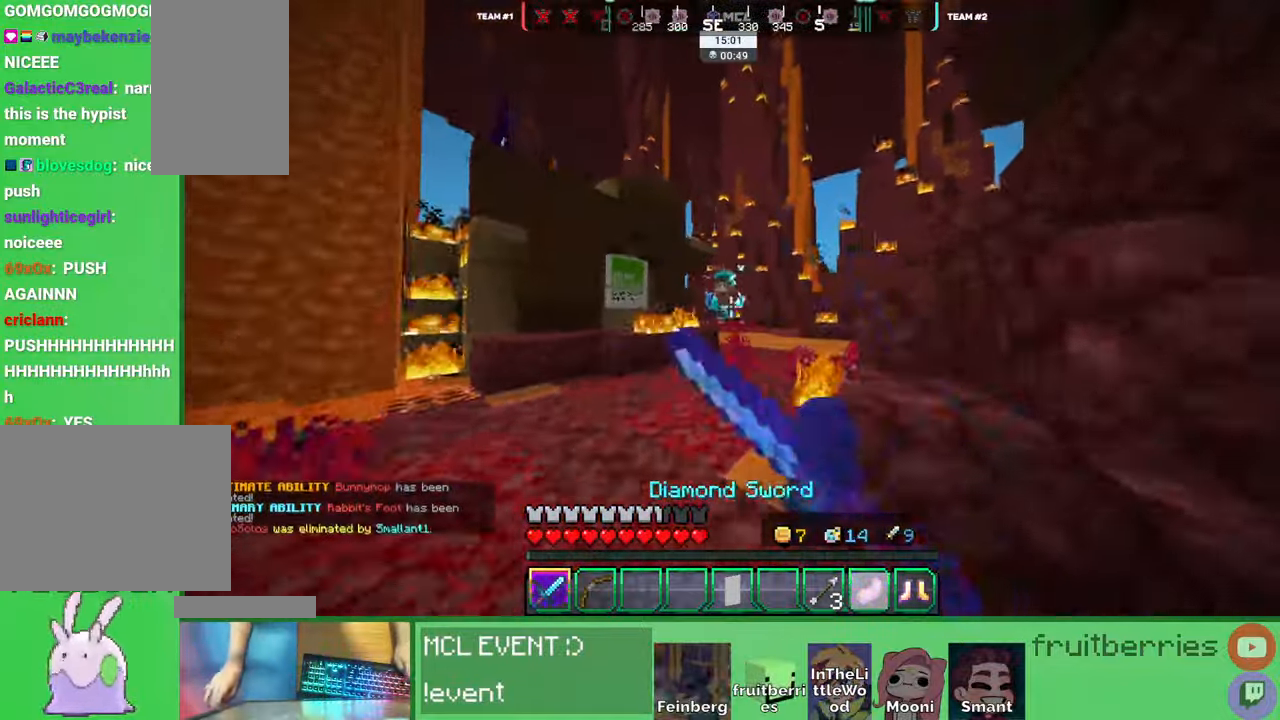
{"keys": ["a", "d"], "mouse": []}
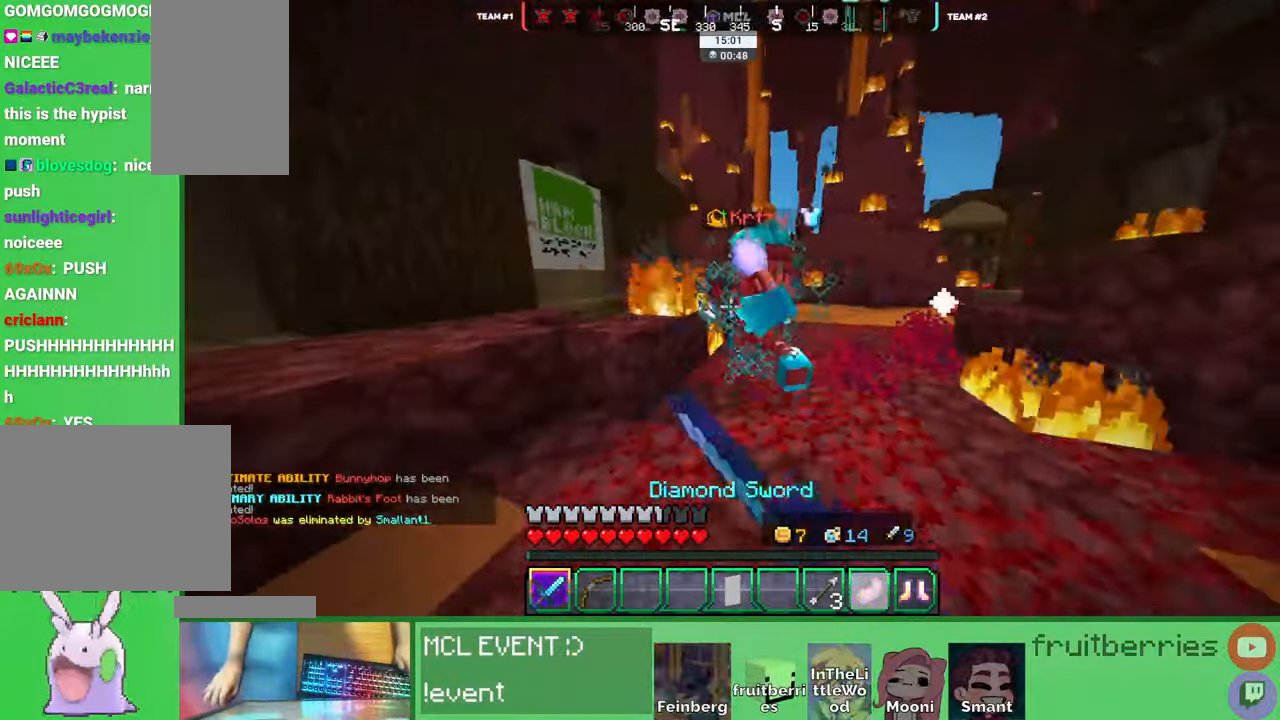
{"keys": ["d", "w"], "mouse": [], "events": [[17, "mouse_left", "down"], [50, "a", "up"], [67, "w", "down"], [84, "mouse_left", "up"], [117, "mouse_left", "down"], [150, "mouse_left", "up"], [200, "mouse_left", "down"], [250, "mouse_left", "up"], [284, "mouse_left", "down"], [334, "mouse_left", "up"], [350, "mouse_left", "down"], [400, "mouse_left", "up"], [450, "mouse_left", "down"], [500, "mouse_left", "up"]]}
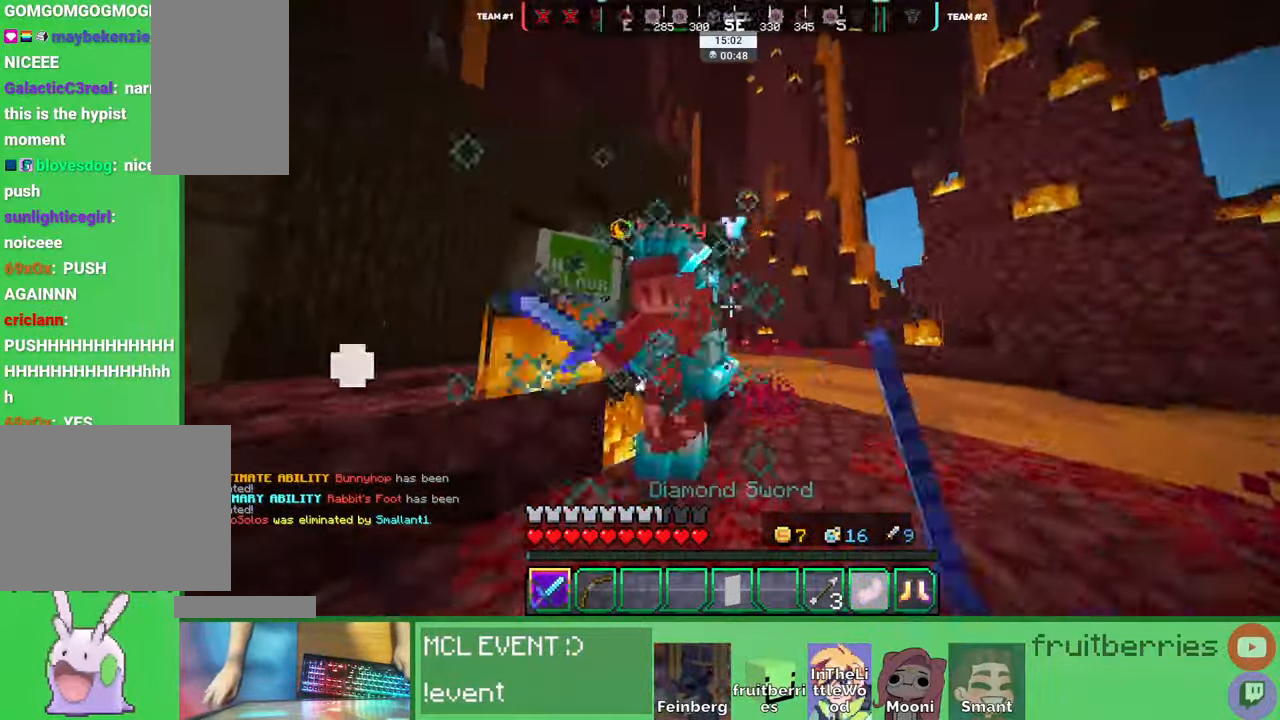
{"keys": ["d", "w"], "mouse": [], "events": [[17, "mouse_left", "down"], [17, "w", "up"], [84, "mouse_left", "up"], [100, "w", "down"], [134, "mouse_left", "down"], [167, "mouse_left", "up"], [200, "mouse_left", "down"], [200, "w", "up"], [234, "mouse_left", "up"], [284, "mouse_left", "down"], [350, "mouse_left", "up"], [350, "w", "down"], [367, "mouse_left", "down"], [400, "w", "up"], [417, "mouse_left", "up"], [467, "mouse_left", "down"], [500, "mouse_left", "up"], [500, "w", "down"]]}
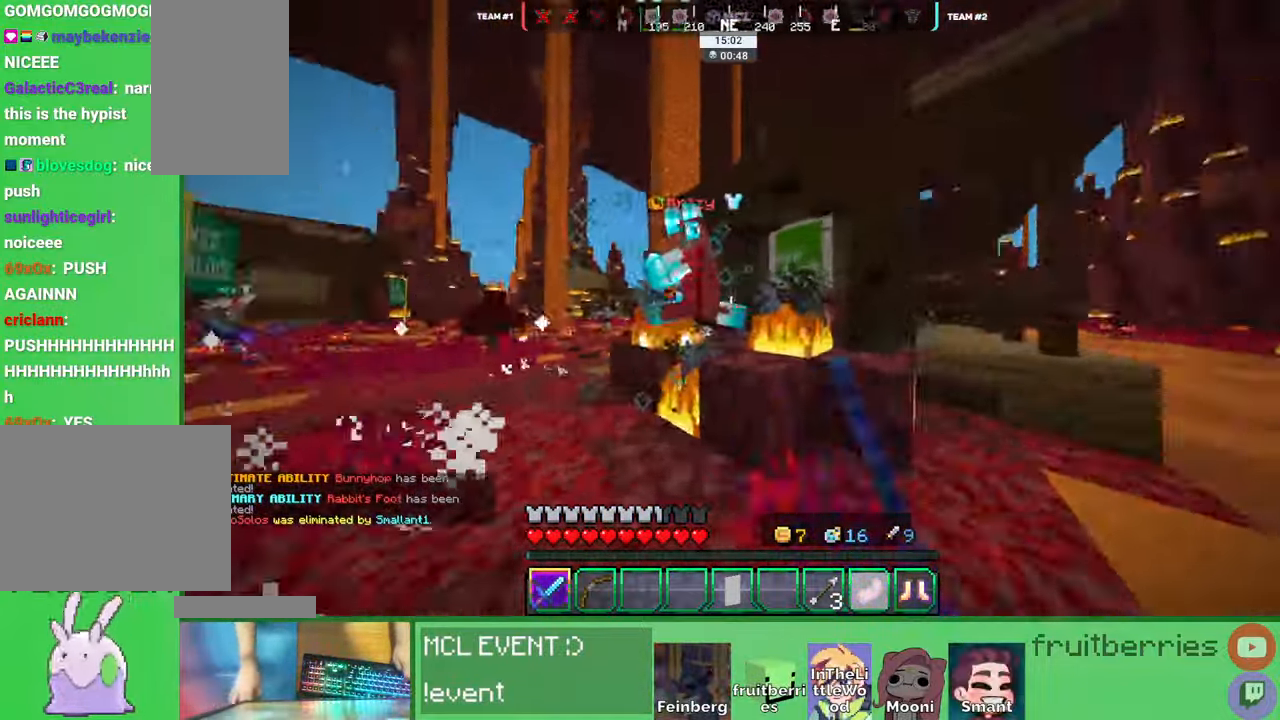
{"keys": ["a", "w"], "mouse": ["left"], "events": [[34, "mouse_left", "down"], [84, "mouse_left", "up"], [100, "w", "up"], [134, "mouse_left", "down"], [184, "mouse_left", "up"], [184, "w", "down"], [217, "a", "down"], [217, "d", "up"], [217, "mouse_left", "down"], [267, "mouse_left", "up"], [317, "mouse_left", "down"], [317, "w", "up"], [350, "mouse_left", "up"], [400, "mouse_left", "down"], [434, "mouse_left", "up"], [484, "mouse_left", "down"], [500, "w", "down"]]}
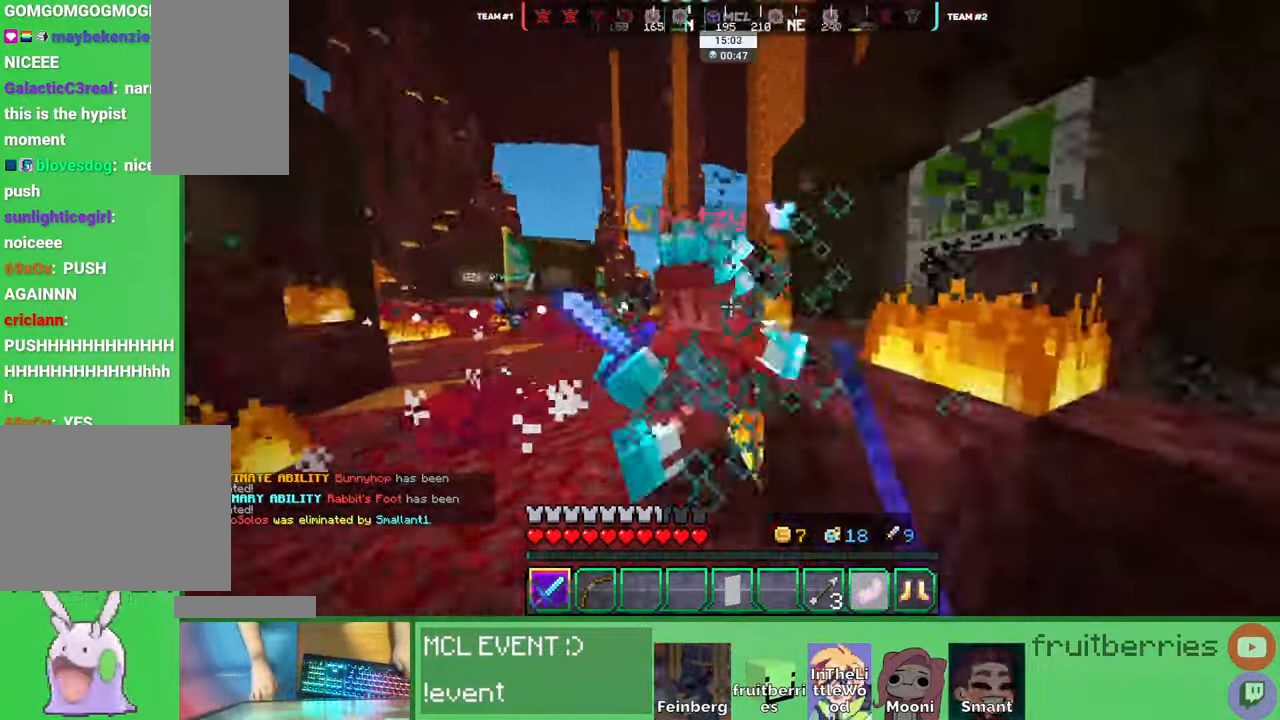
{"keys": ["w"], "mouse": ["left"], "events": [[34, "mouse_left", "up"], [67, "mouse_left", "down"], [117, "mouse_left", "up"], [117, "w", "up"], [167, "mouse_left", "down"], [200, "mouse_left", "up"], [234, "mouse_left", "down"], [284, "mouse_left", "up"], [284, "w", "down"], [317, "mouse_left", "down"], [384, "mouse_left", "up"], [400, "mouse_left", "down"], [434, "mouse_left", "up"], [484, "mouse_left", "down"], [500, "a", "up"]]}
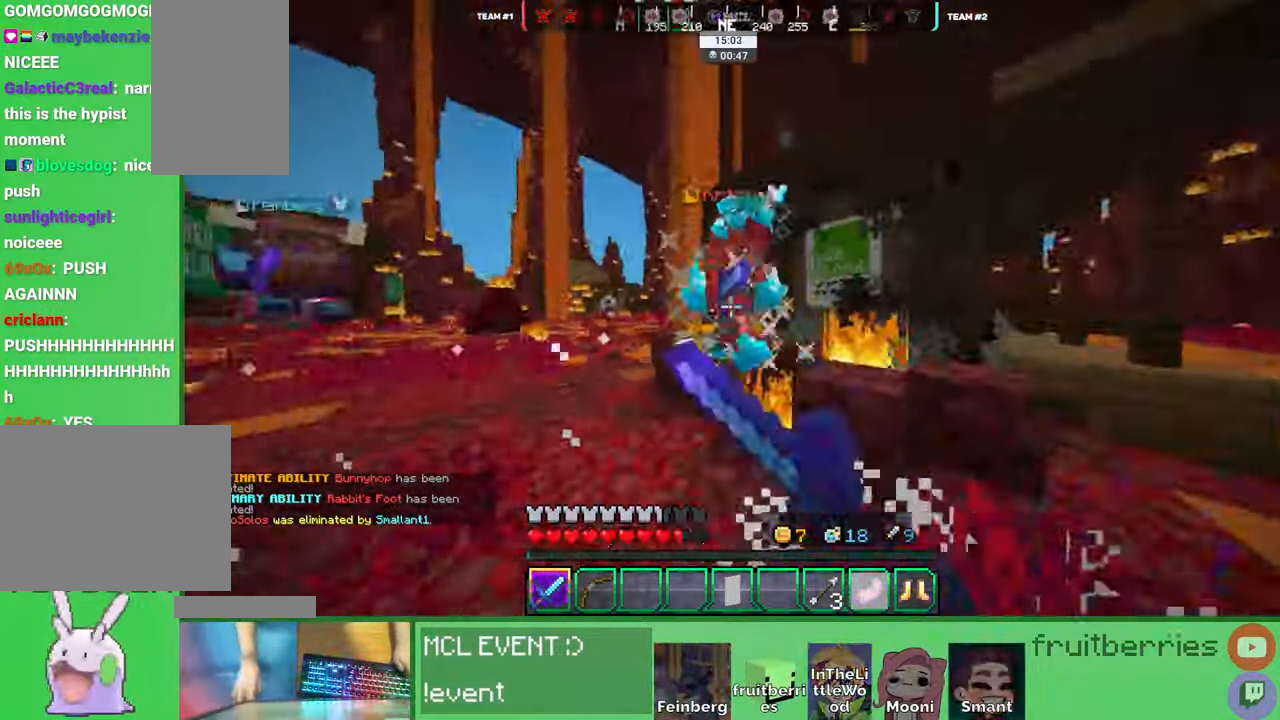
{"keys": ["w"], "mouse": ["left"], "events": [[34, "mouse_left", "up"], [50, "mouse_left", "down"], [100, "mouse_left", "up"], [150, "mouse_left", "down"], [200, "mouse_left", "up"], [234, "mouse_left", "down"], [284, "mouse_left", "up"], [334, "mouse_left", "down"], [384, "mouse_left", "up"], [400, "mouse_left", "down"], [450, "mouse_left", "up"], [500, "mouse_left", "down"]]}
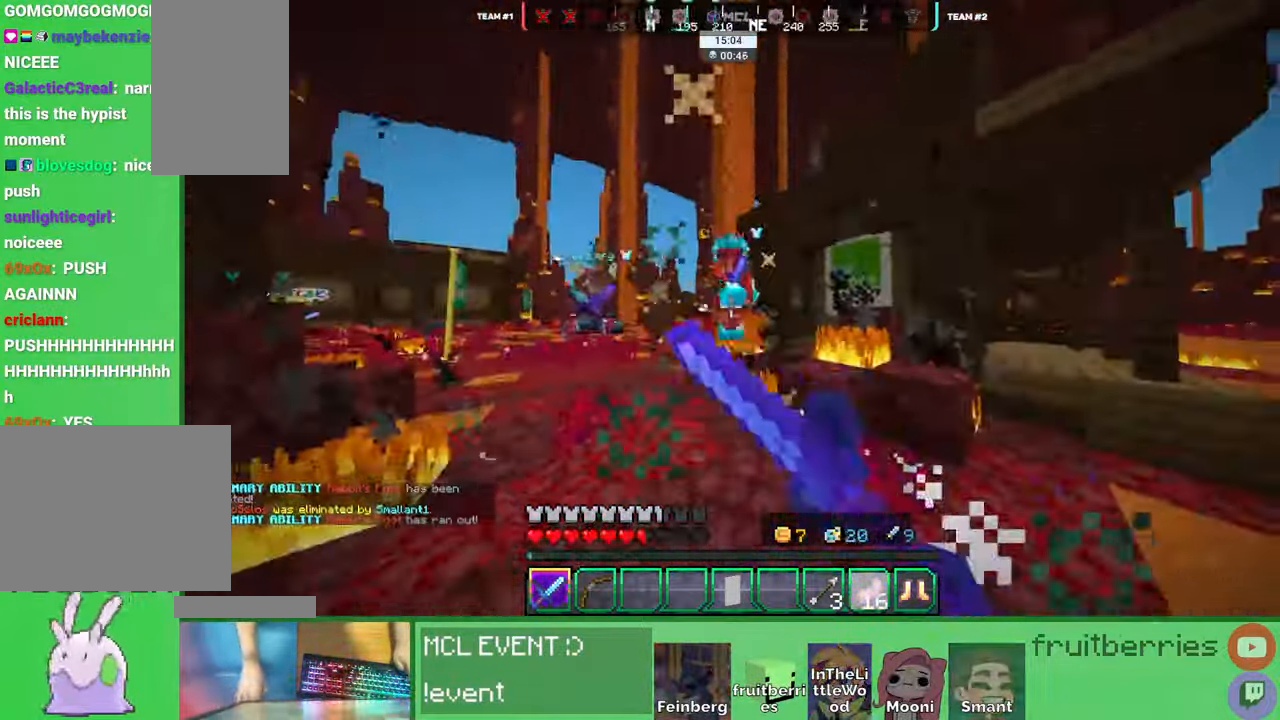
{"keys": ["d"], "mouse": [], "events": [[50, "mouse_left", "up"], [84, "mouse_left", "down"], [117, "mouse_left", "up"], [184, "mouse_left", "down"], [234, "mouse_left", "up"], [267, "mouse_left", "down"], [317, "d", "down"], [317, "mouse_left", "up"], [367, "mouse_left", "down"], [367, "w", "up"], [400, "mouse_left", "up"], [450, "mouse_left", "down"], [467, "mouse_left", "up"]]}
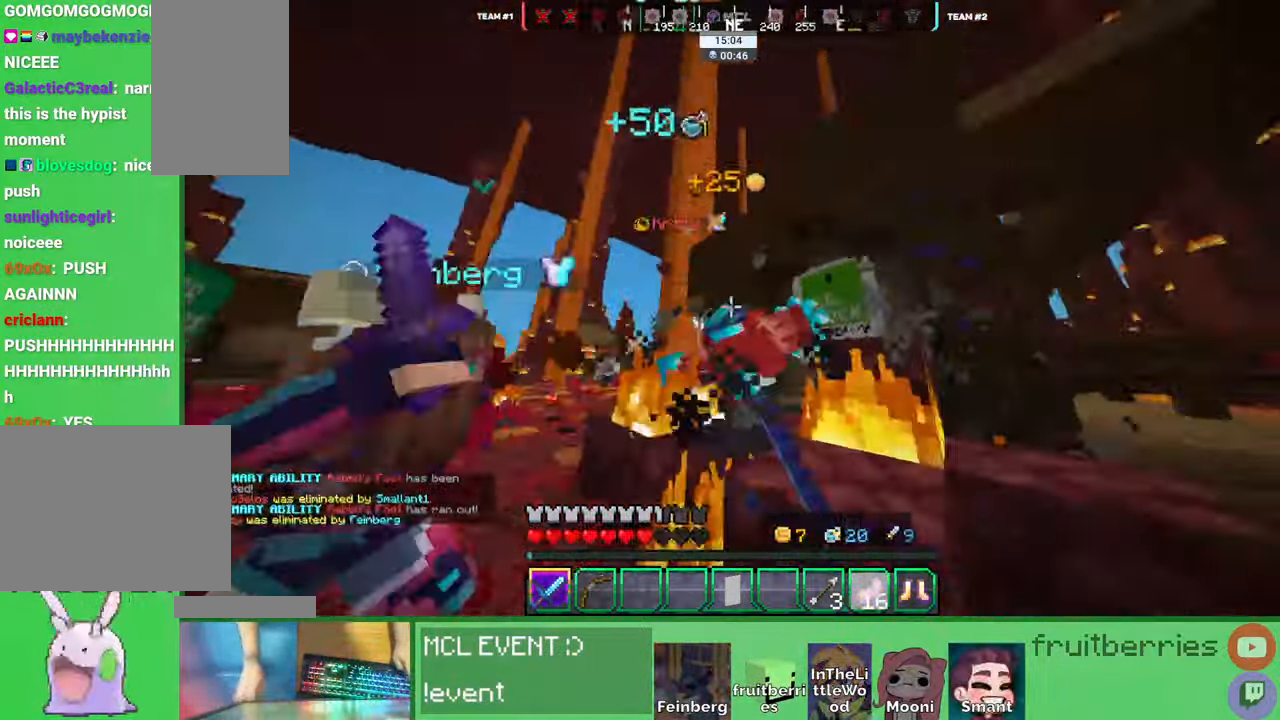
{"keys": ["w"], "mouse": [], "events": [[84, "w", "down"], [167, "space", "down"], [300, "d", "up"], [384, "space", "up"]]}
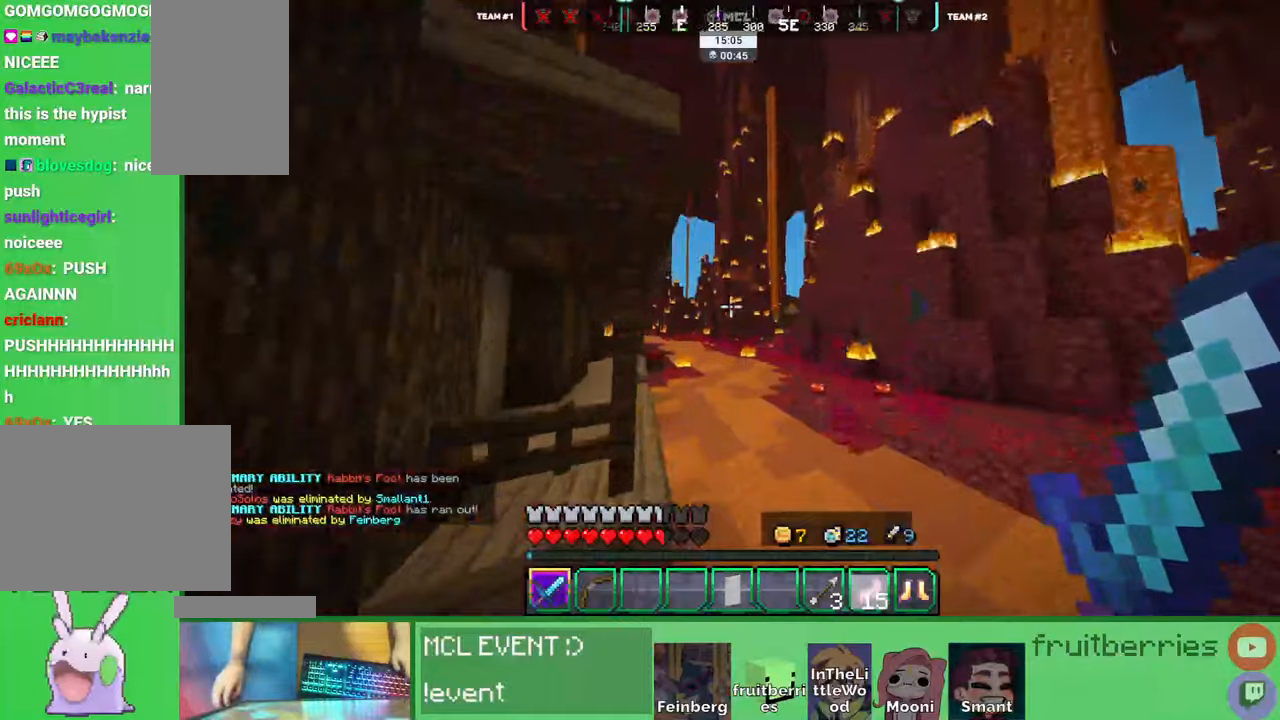
{"keys": ["q", "space", "w"], "mouse": [], "events": [[134, "space", "down"], [317, "q", "down"], [417, "q", "up"], [467, "q", "down"]]}
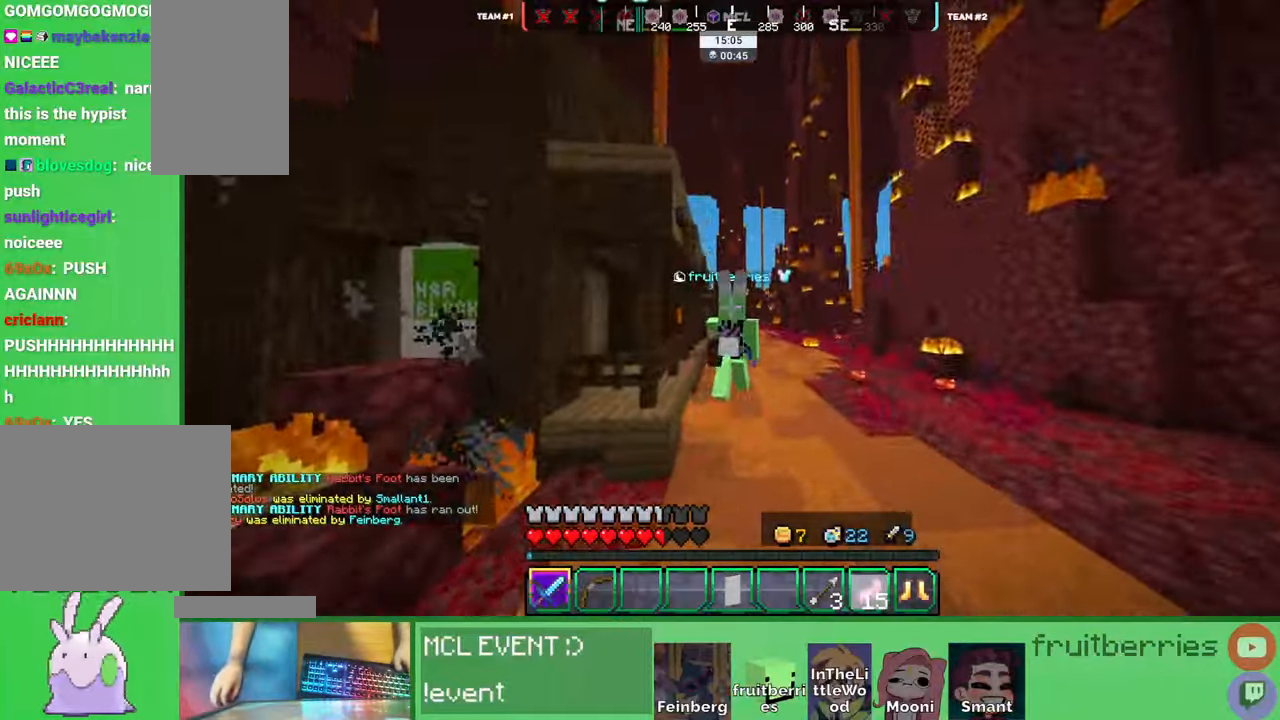
{"keys": ["space", "w"], "mouse": [], "events": [[67, "q", "up"], [250, "q", "down"], [367, "q", "up"]]}
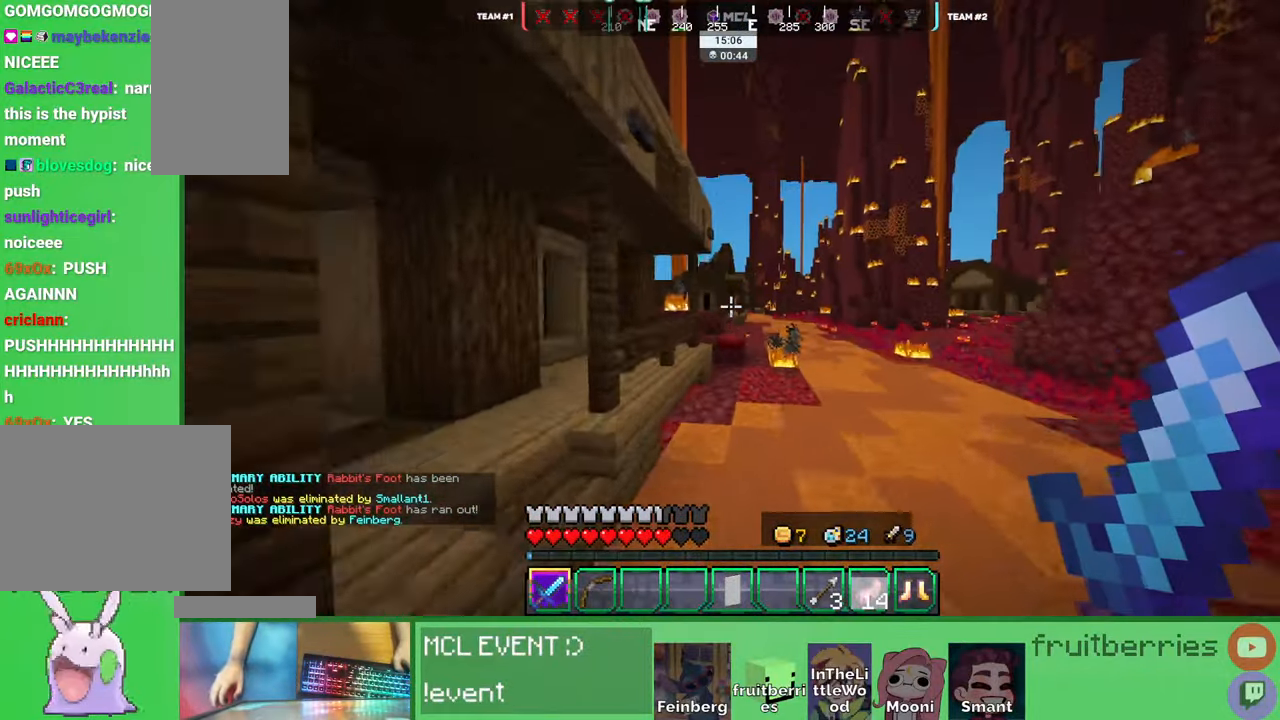
{"keys": ["space", "w"], "mouse": [], "events": [[267, "d", "down"], [367, "d", "up"]]}
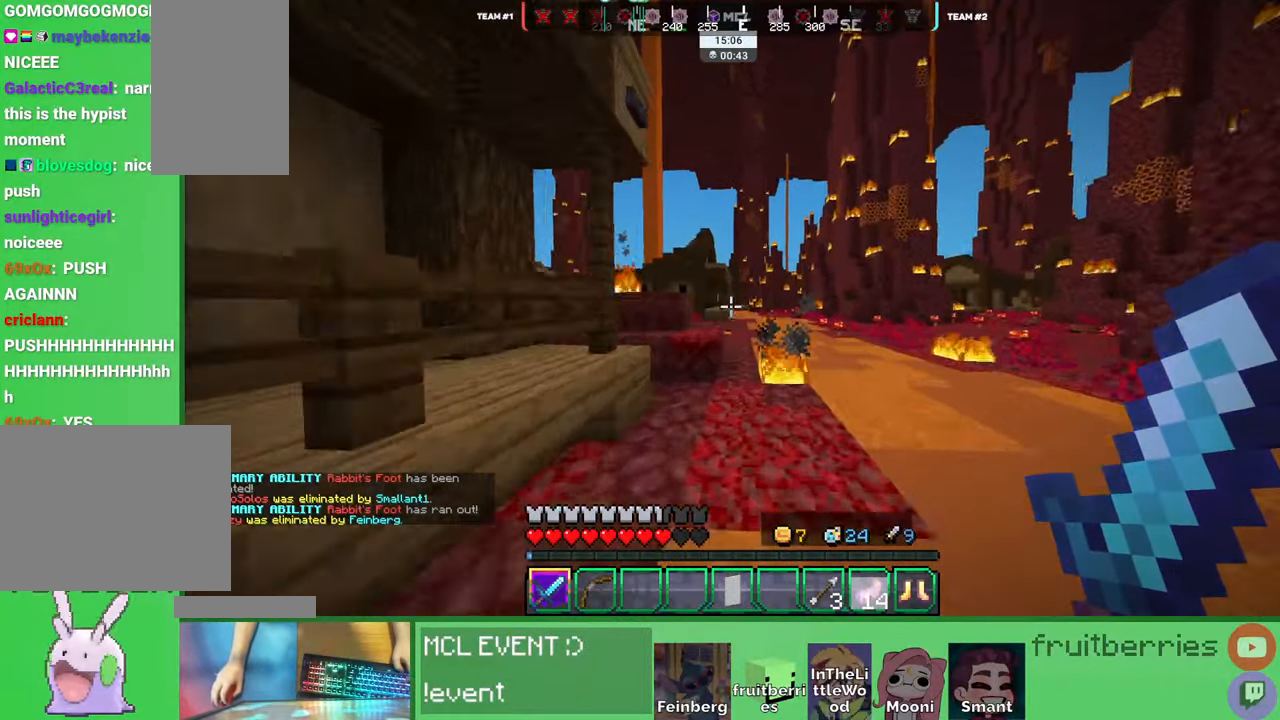
{"keys": ["space", "w"], "mouse": [], "events": []}
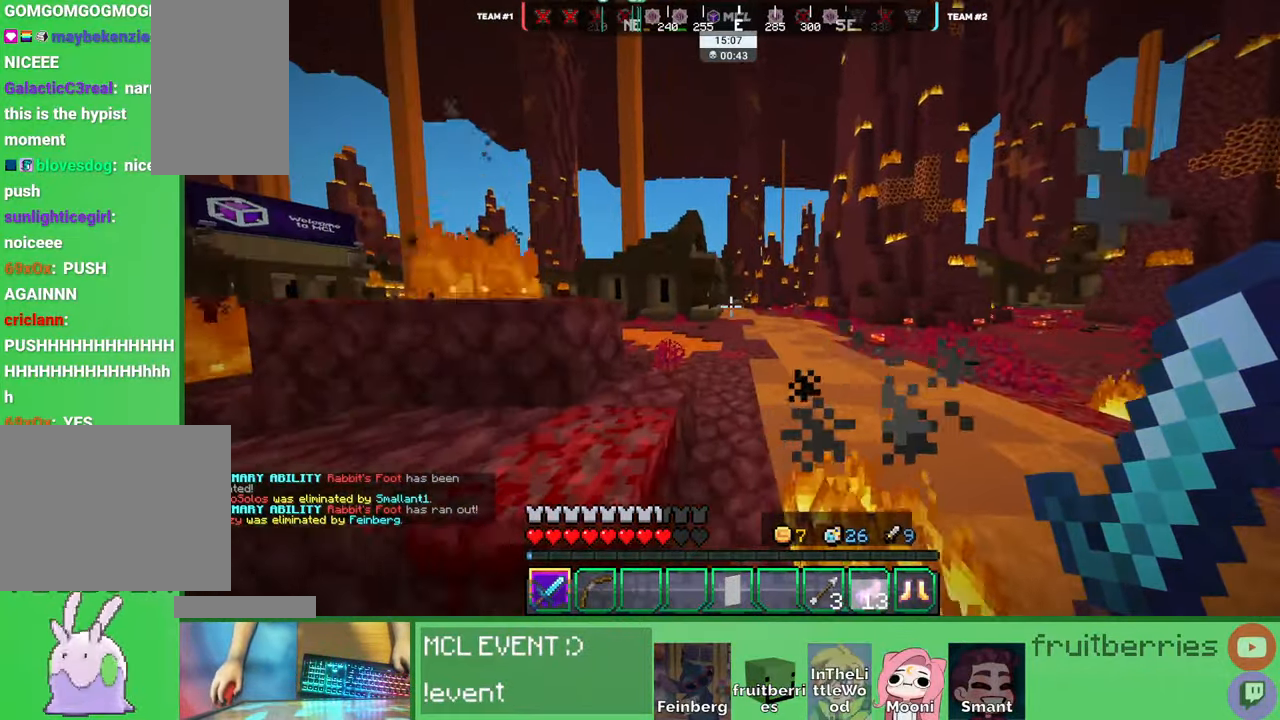
{"keys": ["space", "w"], "mouse": [], "events": [[50, "q", "down"], [134, "q", "up"], [200, "q", "down"], [317, "q", "up"], [367, "q", "down"], [500, "q", "up"]]}
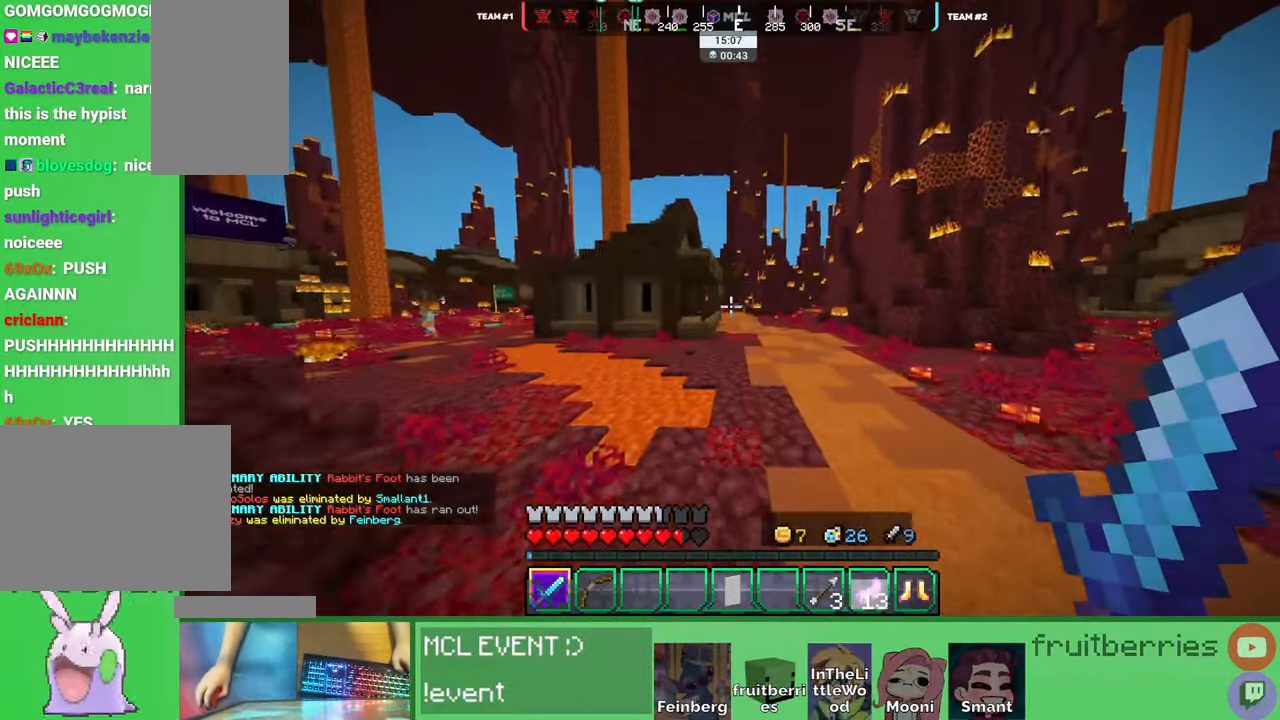
{"keys": ["space", "w"], "mouse": [], "events": []}